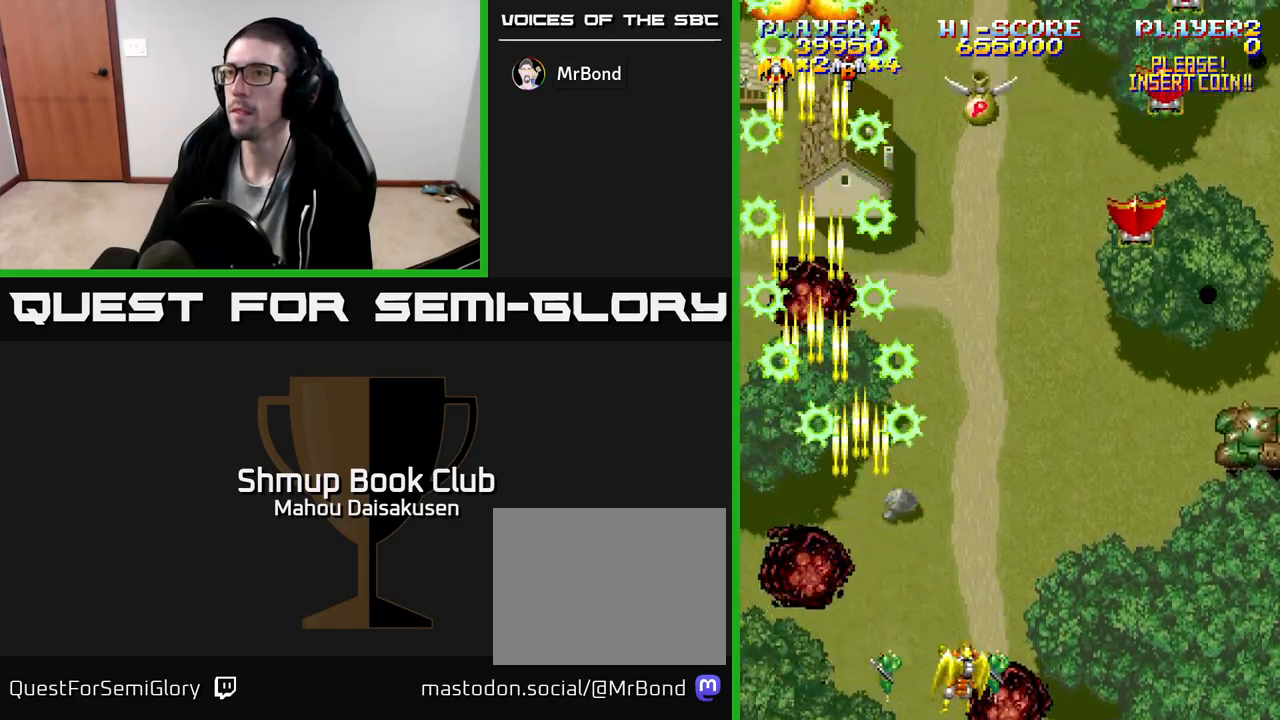
Gameplay with a controller (Xbox layout); each line is a JSON object with the inputs held at the frame after it. "events" lists button and stick changes between this image and that frame as [ms after this image, input, new state], when the widget could be followed in between. Not read: left_stick right_stick.
{"buttons": ["A"], "events": [[483, "DPAD_RIGHT", "up"]]}
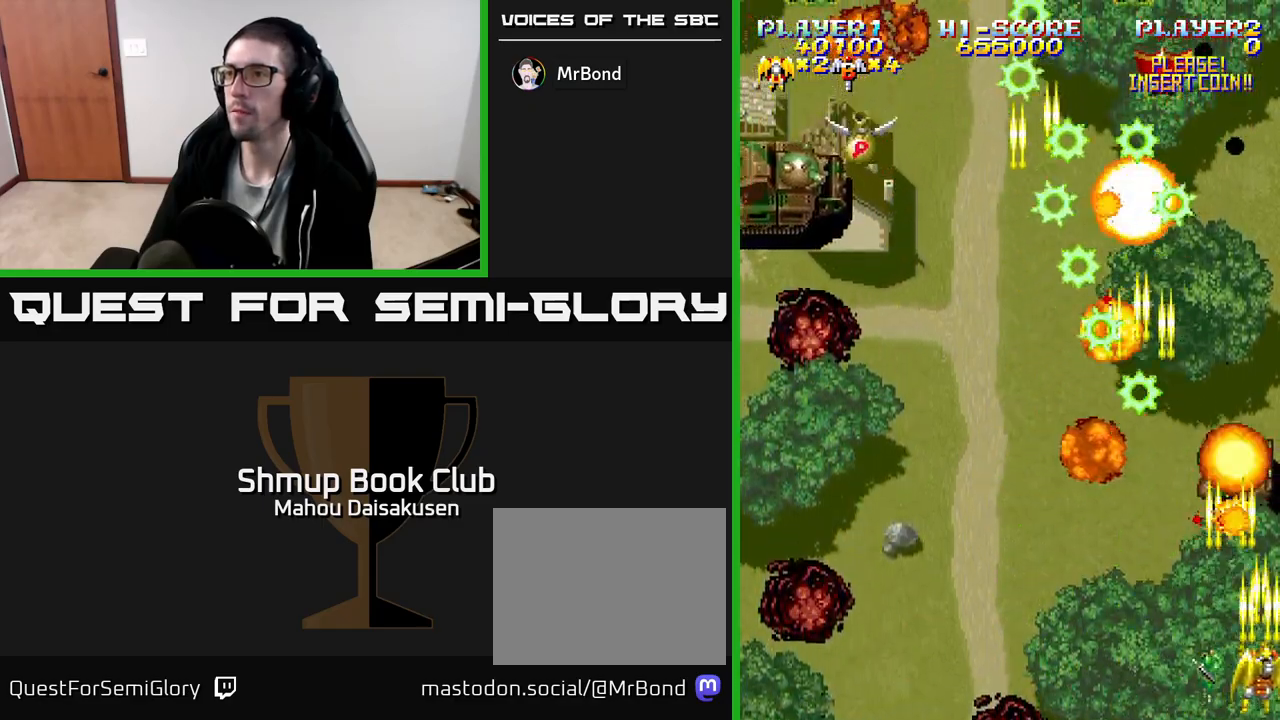
{"buttons": ["A", "DPAD_LEFT"], "events": [[33, "DPAD_LEFT", "down"], [167, "DPAD_LEFT", "up"], [183, "DPAD_RIGHT", "down"], [250, "DPAD_RIGHT", "up"], [283, "DPAD_LEFT", "down"]]}
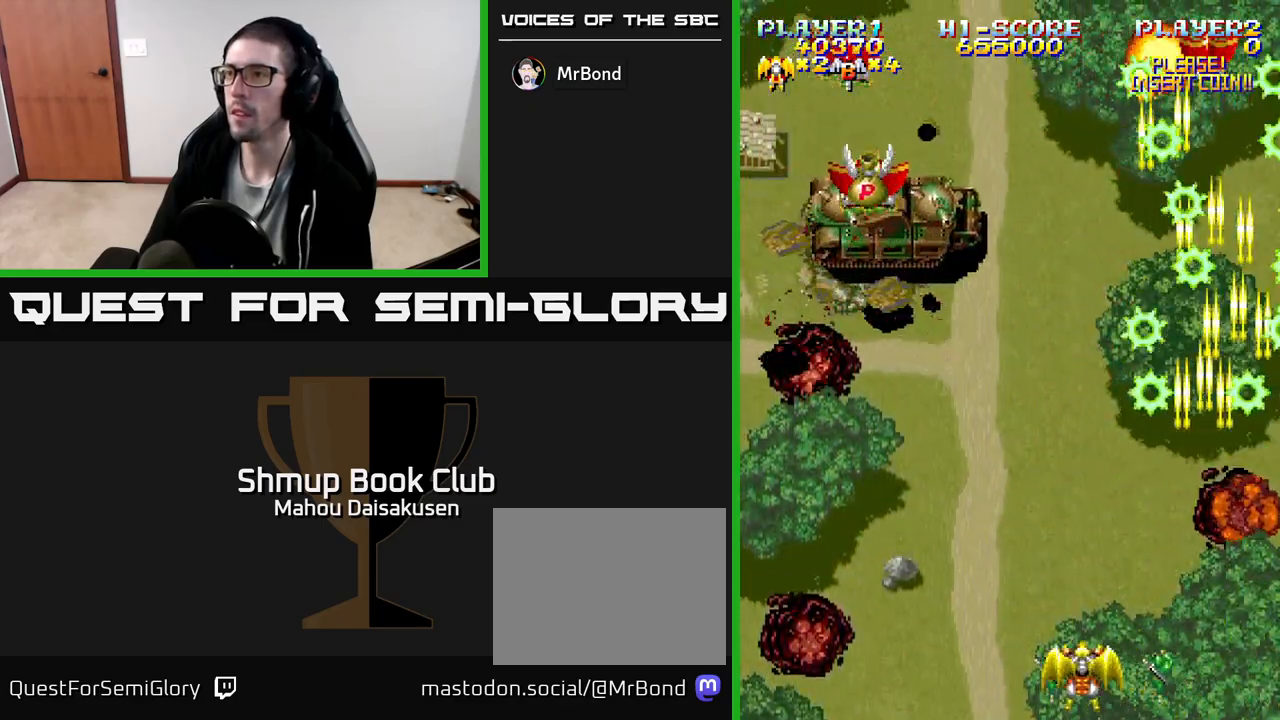
{"buttons": ["A", "DPAD_RIGHT"], "events": [[350, "DPAD_LEFT", "up"], [350, "DPAD_UP", "down"], [400, "DPAD_RIGHT", "down"], [450, "DPAD_UP", "up"]]}
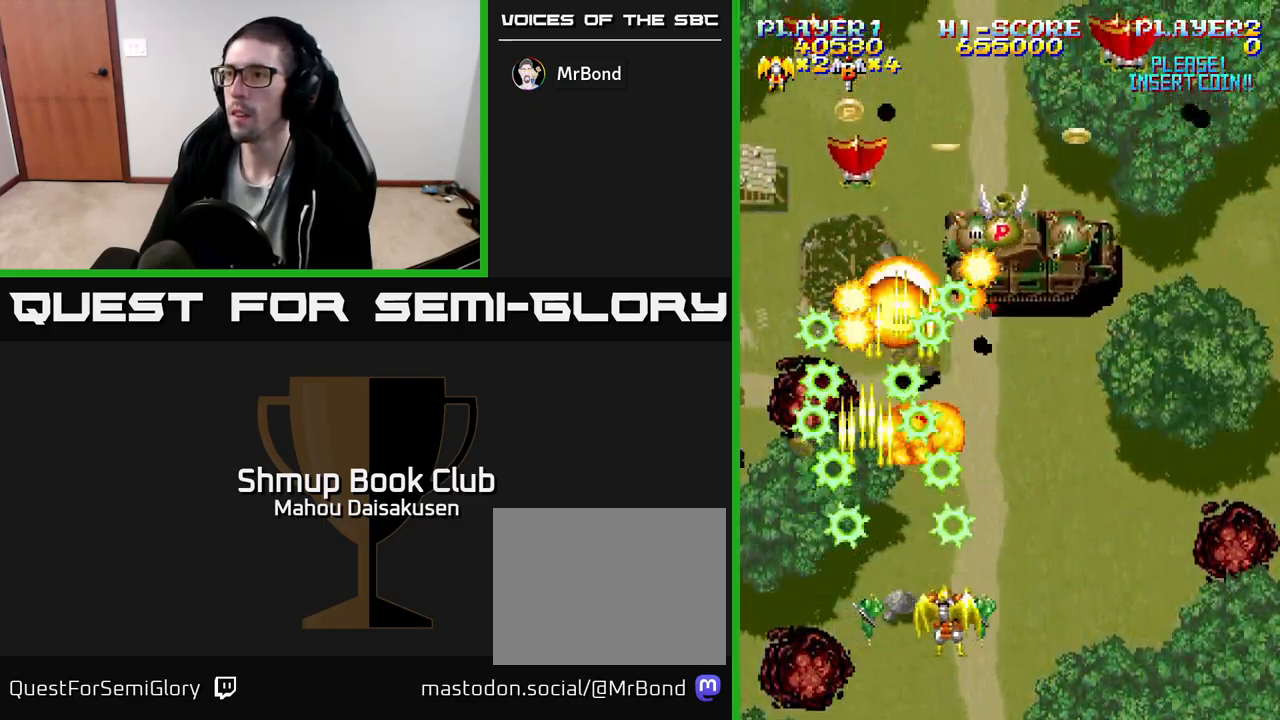
{"buttons": ["A", "DPAD_UP"], "events": [[33, "DPAD_RIGHT", "up"], [450, "DPAD_UP", "down"]]}
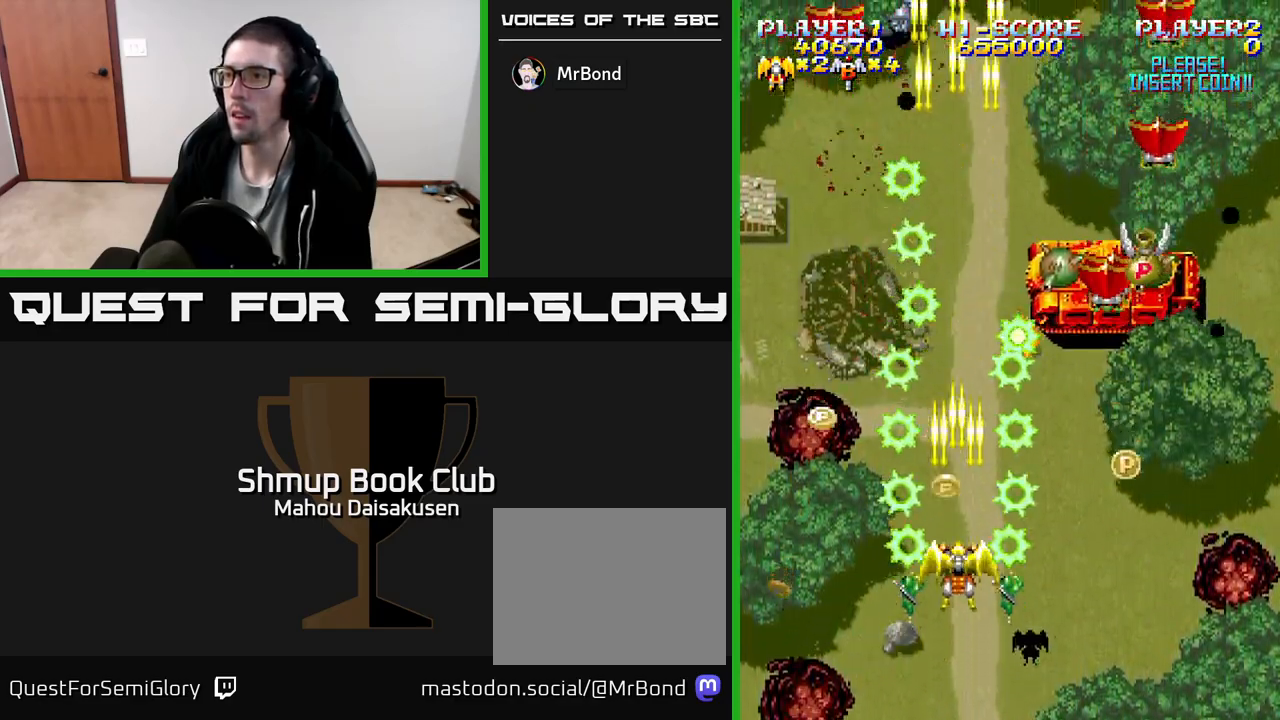
{"buttons": ["A", "DPAD_DOWN", "DPAD_RIGHT"], "events": [[67, "DPAD_LEFT", "down"], [83, "DPAD_UP", "up"], [100, "DPAD_DOWN", "down"], [433, "DPAD_LEFT", "up"], [483, "DPAD_RIGHT", "down"]]}
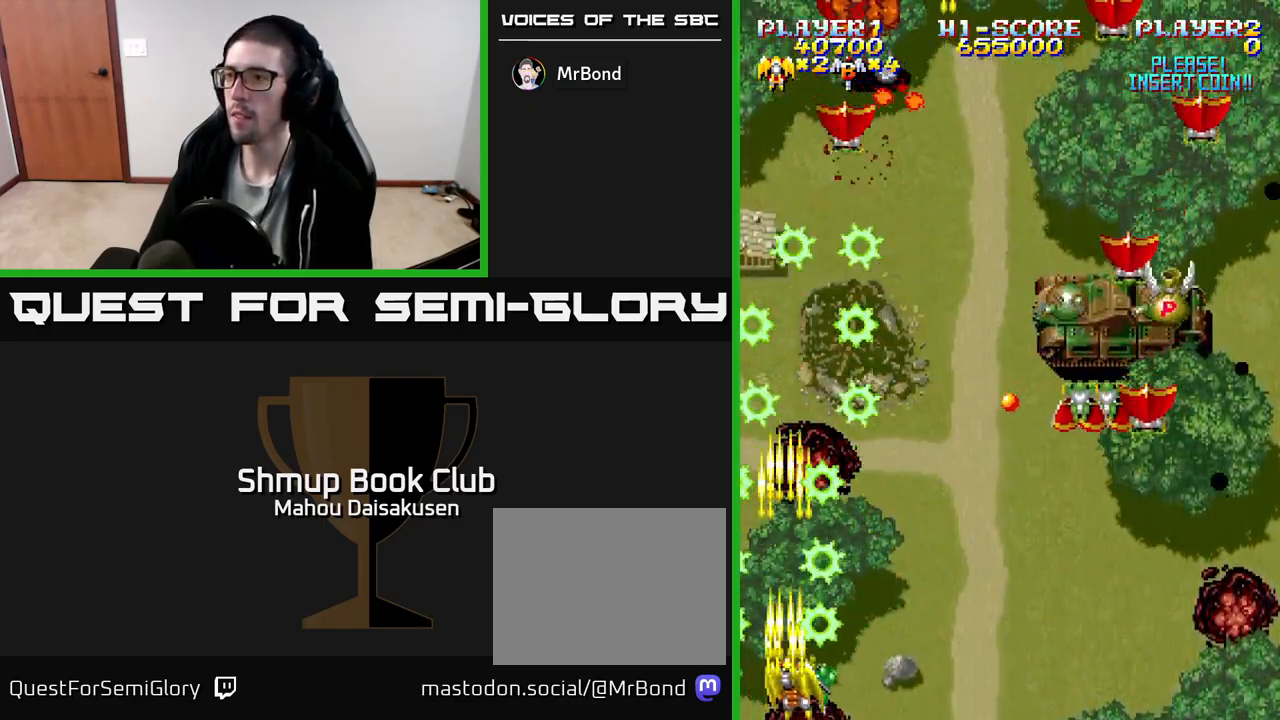
{"buttons": ["A", "DPAD_RIGHT"], "events": [[17, "DPAD_DOWN", "up"]]}
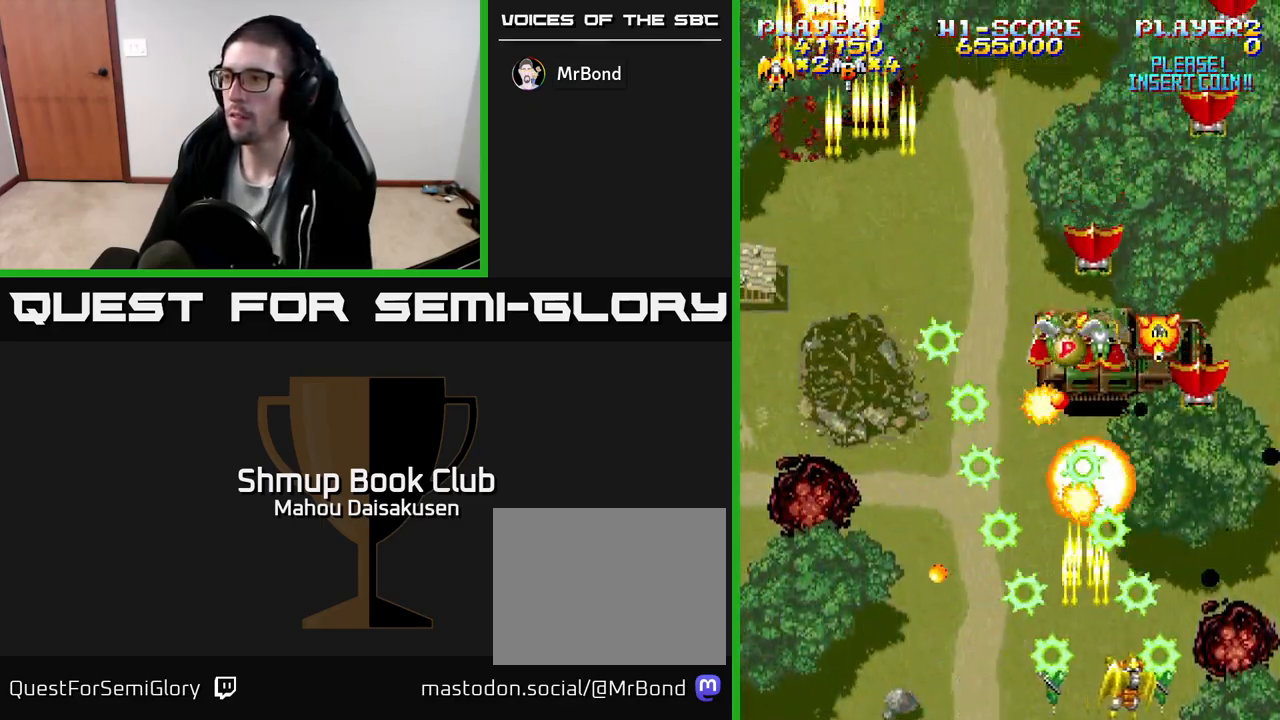
{"buttons": ["A", "DPAD_LEFT"], "events": [[83, "DPAD_DOWN", "down"], [83, "DPAD_RIGHT", "up"], [117, "DPAD_LEFT", "down"], [150, "DPAD_DOWN", "up"], [250, "DPAD_LEFT", "up"], [267, "DPAD_RIGHT", "down"], [450, "DPAD_RIGHT", "up"], [483, "DPAD_LEFT", "down"]]}
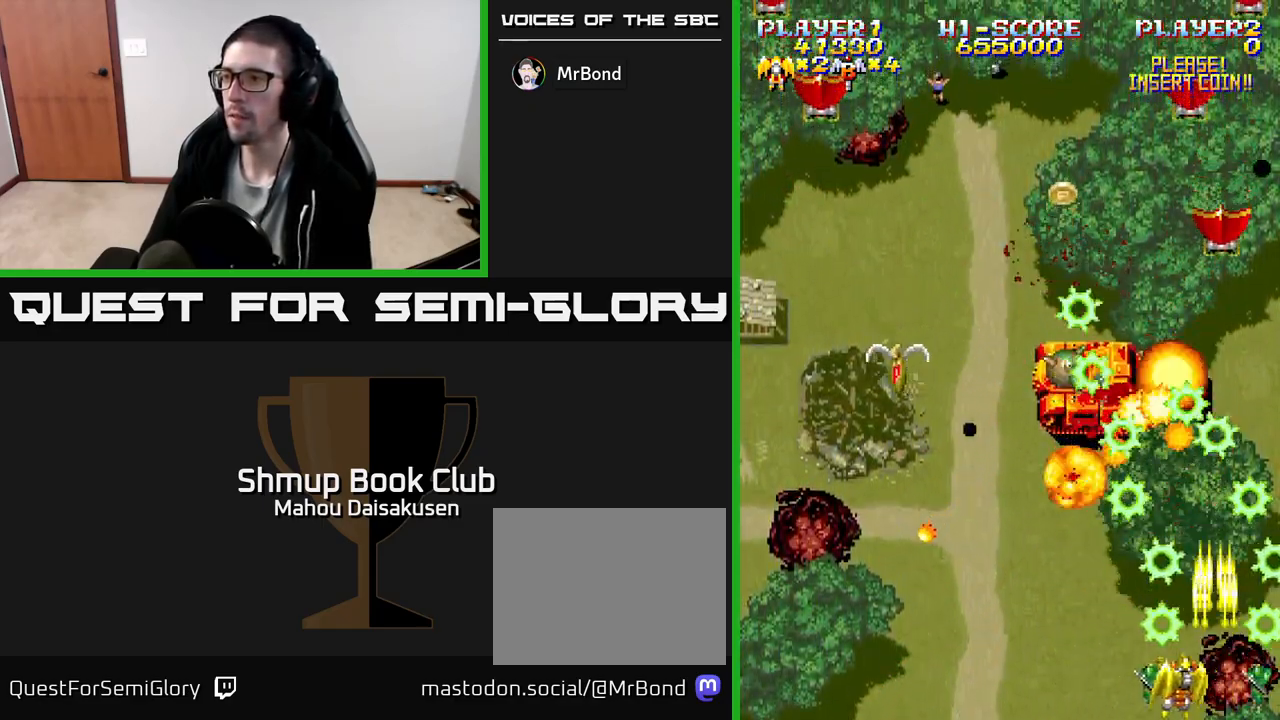
{"buttons": ["A", "DPAD_UP", "DPAD_RIGHT"], "events": [[133, "DPAD_LEFT", "up"], [150, "DPAD_RIGHT", "down"], [333, "DPAD_RIGHT", "up"], [367, "DPAD_LEFT", "down"], [433, "DPAD_UP", "down"], [483, "DPAD_LEFT", "up"], [500, "DPAD_RIGHT", "down"]]}
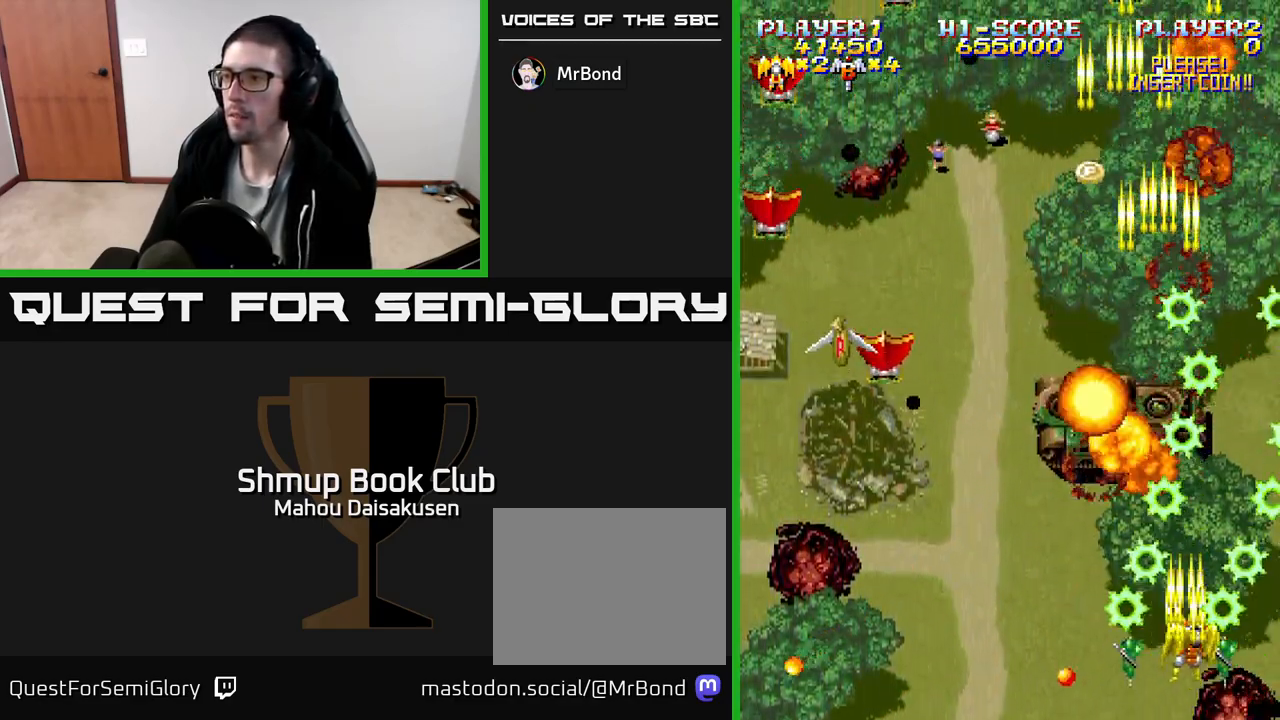
{"buttons": ["A", "DPAD_DOWN", "DPAD_LEFT"], "events": [[50, "DPAD_RIGHT", "up"], [50, "DPAD_UP", "up"], [67, "DPAD_LEFT", "down"], [233, "DPAD_DOWN", "down"], [317, "DPAD_DOWN", "up"], [483, "DPAD_DOWN", "down"]]}
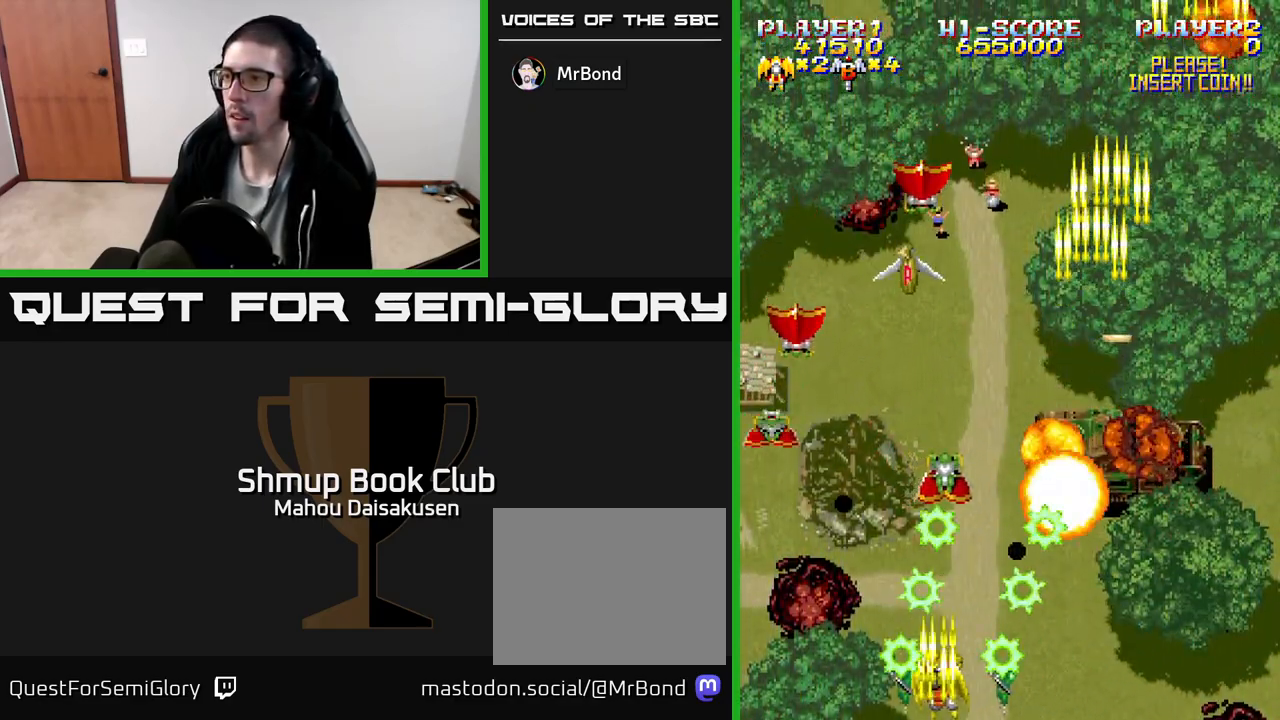
{"buttons": ["A", "DPAD_UP", "DPAD_LEFT"], "events": [[33, "DPAD_LEFT", "up"], [67, "DPAD_RIGHT", "down"], [83, "DPAD_DOWN", "up"], [417, "DPAD_UP", "down"], [450, "DPAD_RIGHT", "up"], [483, "DPAD_LEFT", "down"]]}
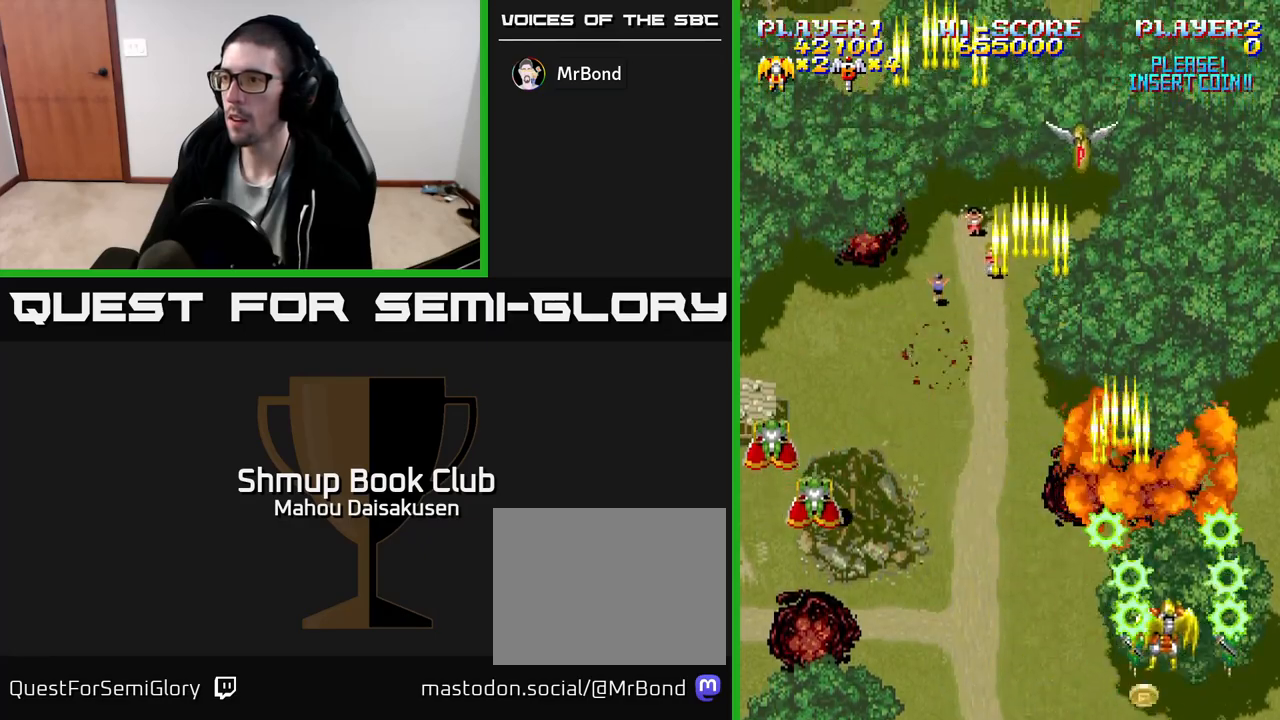
{"buttons": ["A", "DPAD_LEFT"], "events": [[17, "DPAD_UP", "up"], [150, "DPAD_DOWN", "down"], [317, "DPAD_DOWN", "up"]]}
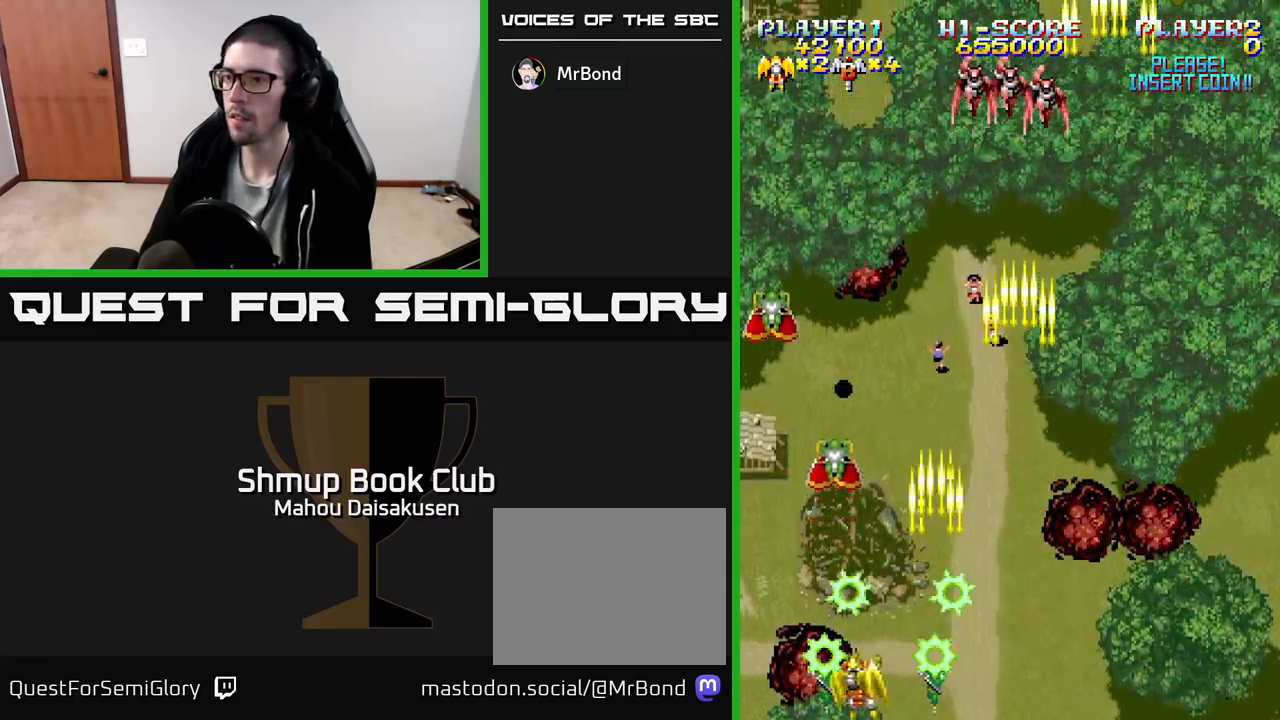
{"buttons": ["A", "DPAD_RIGHT"], "events": [[50, "DPAD_UP", "down"], [300, "DPAD_LEFT", "up"], [333, "DPAD_RIGHT", "down"], [333, "DPAD_UP", "up"], [433, "DPAD_DOWN", "down"], [483, "DPAD_DOWN", "up"]]}
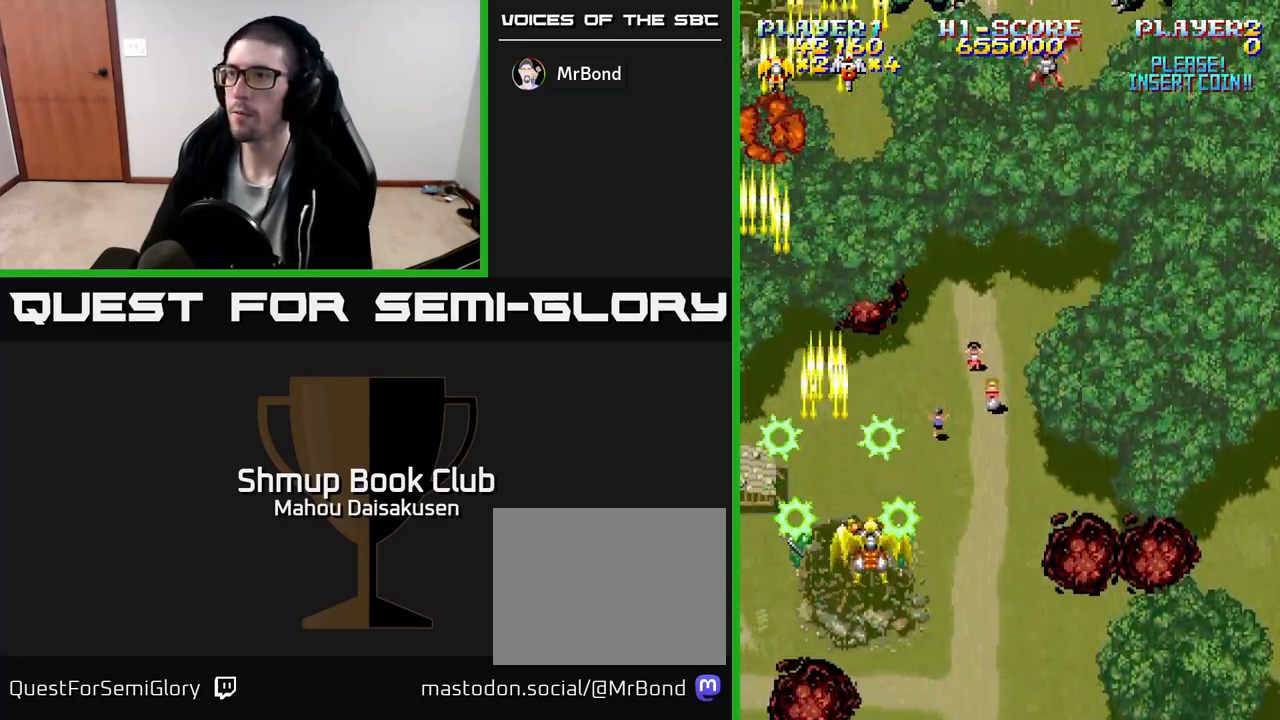
{"buttons": ["A", "DPAD_DOWN"], "events": [[250, "DPAD_UP", "down"], [283, "DPAD_RIGHT", "up"], [383, "DPAD_LEFT", "down"], [433, "DPAD_UP", "up"], [450, "DPAD_LEFT", "up"], [500, "DPAD_DOWN", "down"]]}
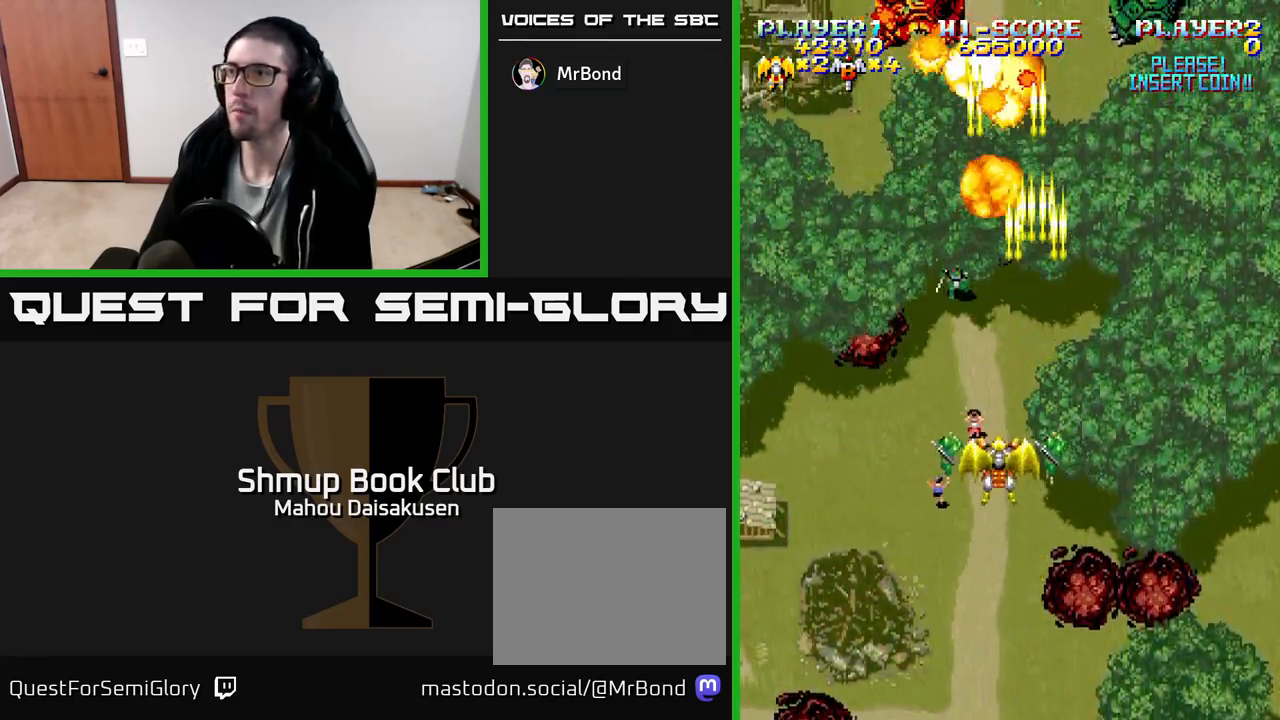
{"buttons": ["A", "DPAD_DOWN"], "events": [[150, "DPAD_DOWN", "up"], [150, "DPAD_LEFT", "down"], [333, "DPAD_LEFT", "up"], [367, "DPAD_RIGHT", "down"], [433, "DPAD_DOWN", "down"], [483, "DPAD_RIGHT", "up"]]}
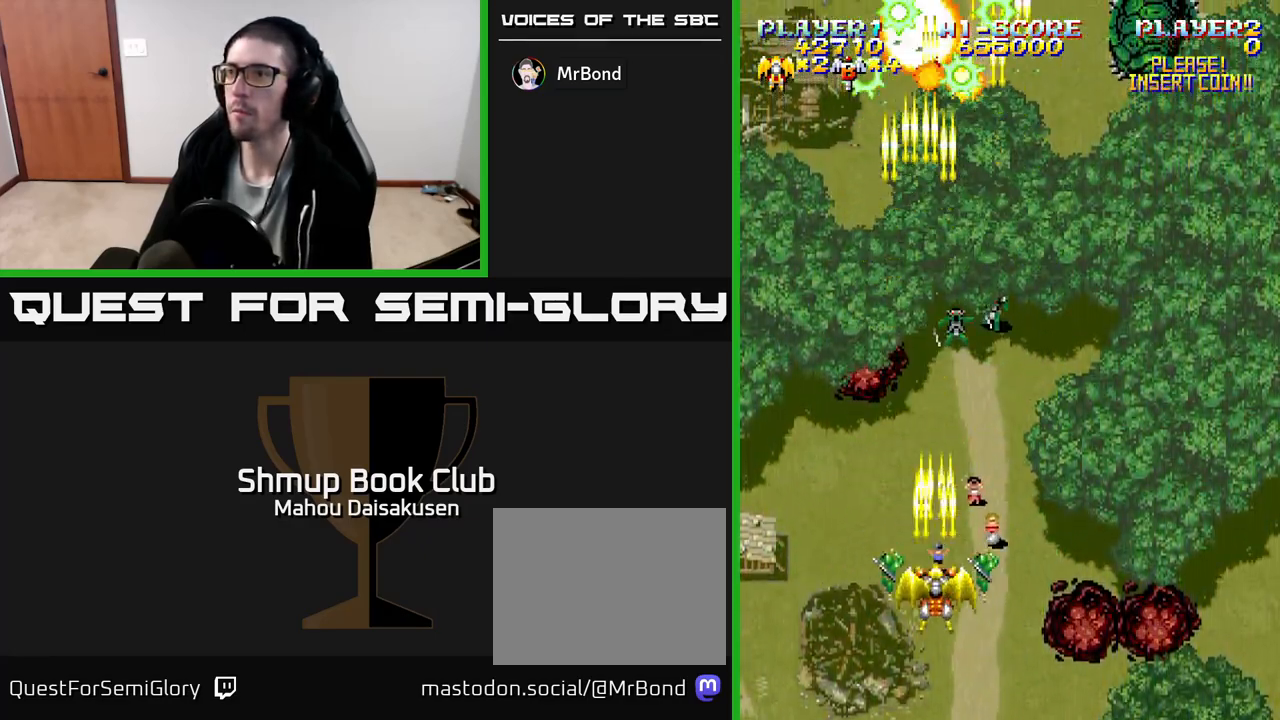
{"buttons": ["A", "DPAD_UP"], "events": [[67, "DPAD_DOWN", "up"], [317, "DPAD_RIGHT", "down"], [450, "DPAD_RIGHT", "up"], [450, "DPAD_UP", "down"]]}
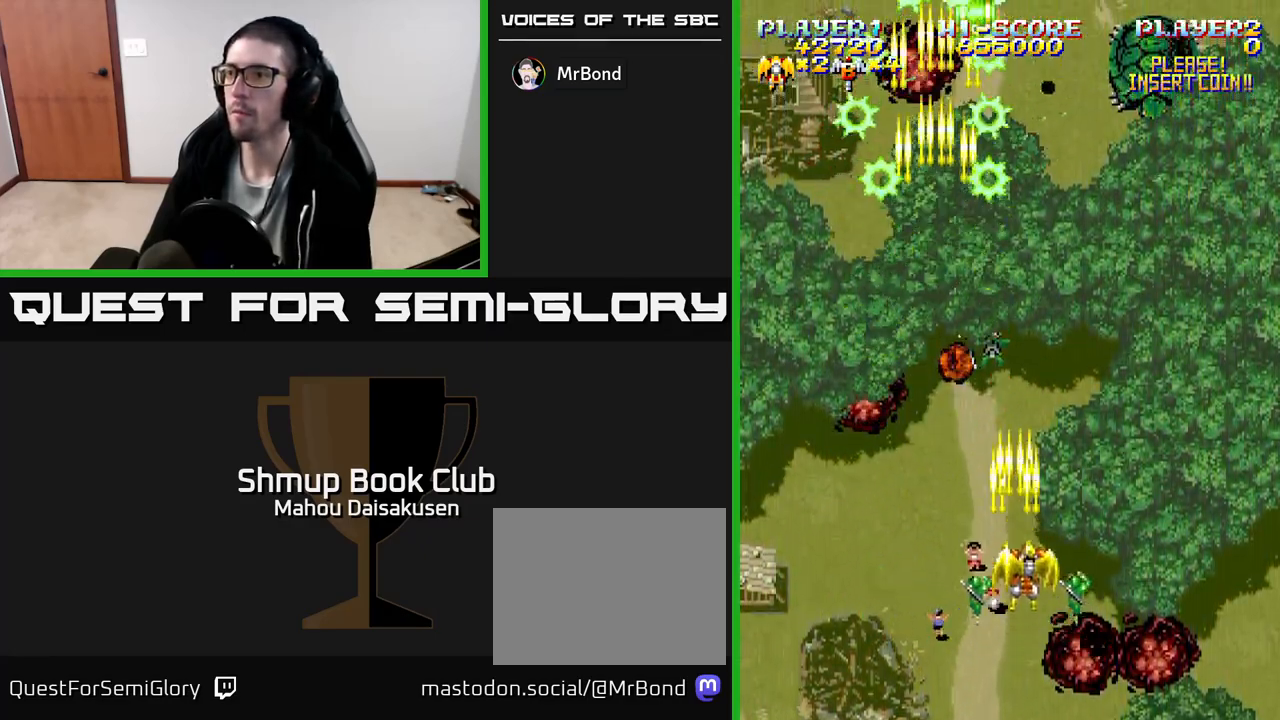
{"buttons": ["A"], "events": [[33, "DPAD_LEFT", "down"], [83, "DPAD_LEFT", "up"], [100, "DPAD_UP", "up"], [117, "DPAD_RIGHT", "down"], [383, "DPAD_RIGHT", "up"], [400, "DPAD_UP", "down"], [500, "DPAD_UP", "up"]]}
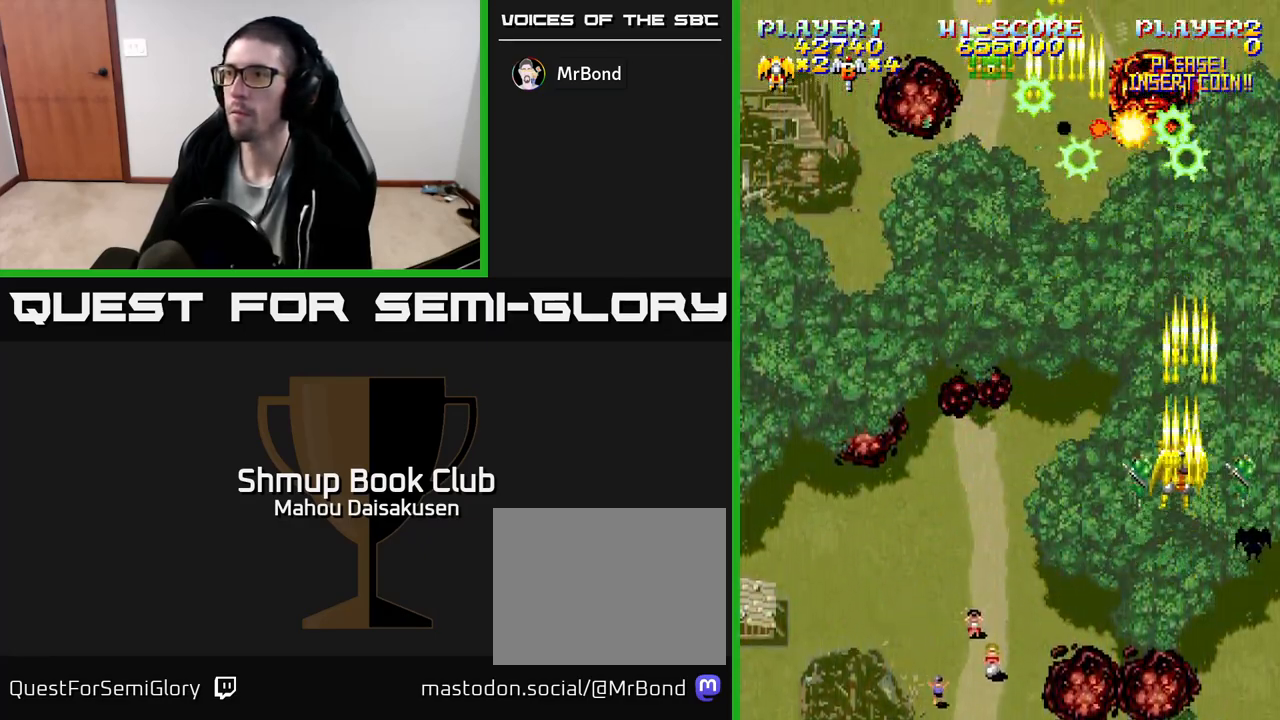
{"buttons": ["A"], "events": []}
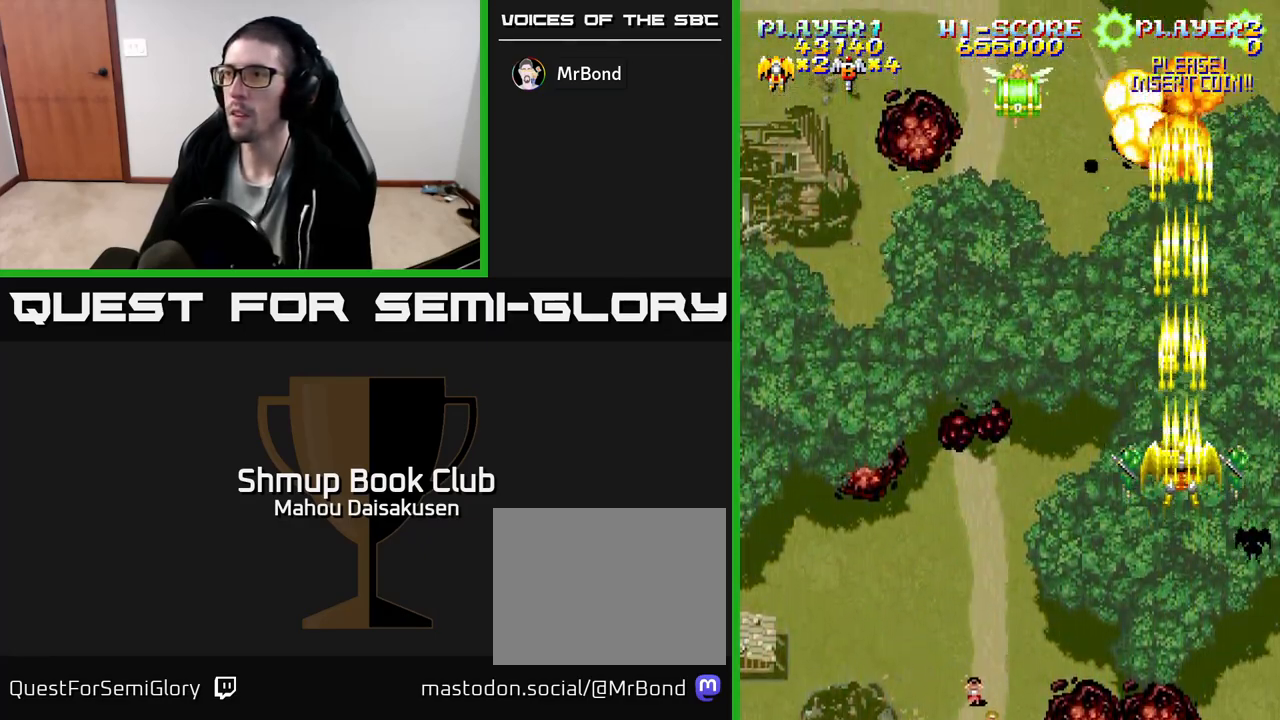
{"buttons": ["A", "DPAD_LEFT"], "events": [[117, "DPAD_LEFT", "down"]]}
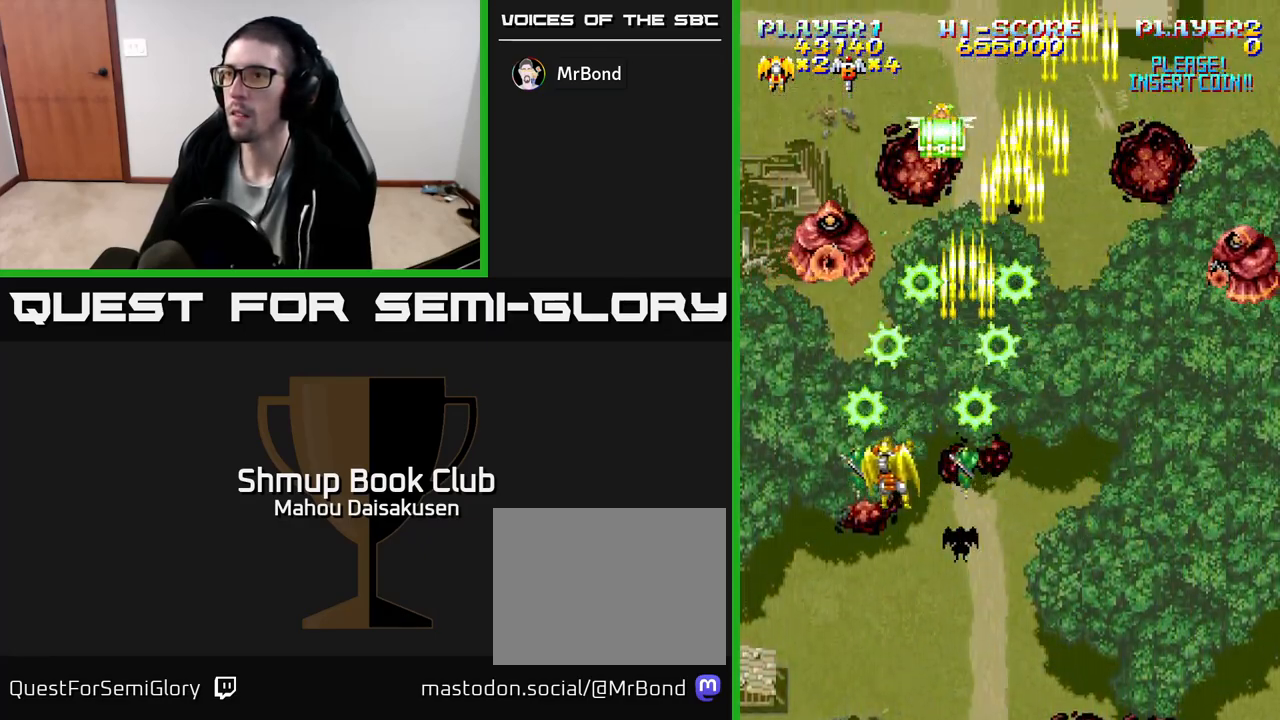
{"buttons": ["A", "DPAD_RIGHT"], "events": [[133, "DPAD_DOWN", "down"], [150, "DPAD_LEFT", "up"], [200, "DPAD_RIGHT", "down"], [300, "DPAD_DOWN", "up"]]}
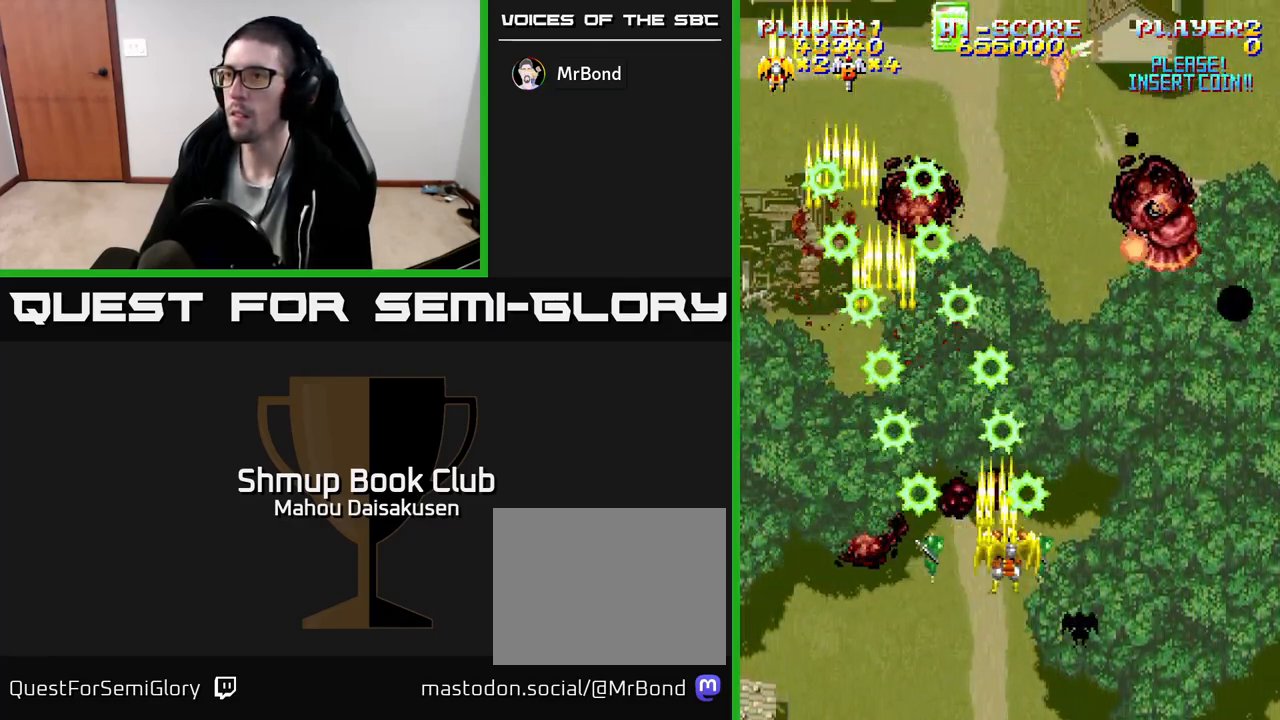
{"buttons": ["A"], "events": [[300, "DPAD_DOWN", "down"], [333, "DPAD_RIGHT", "up"], [467, "DPAD_DOWN", "up"]]}
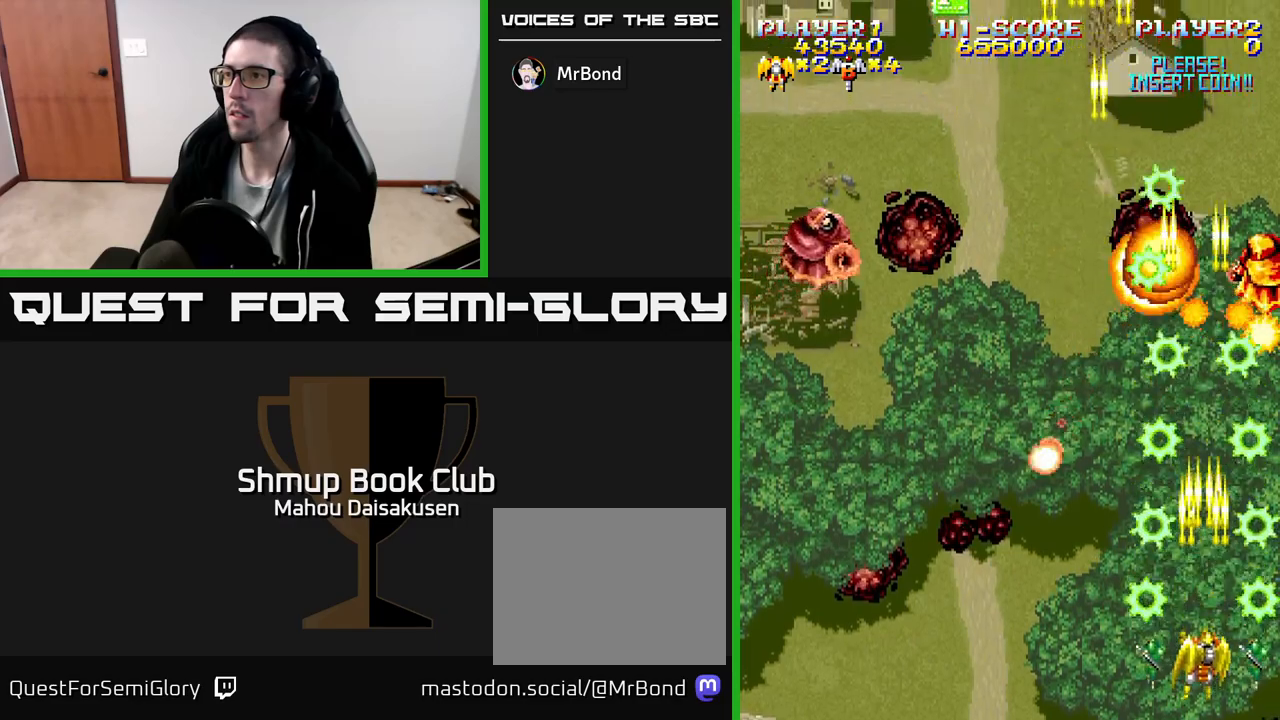
{"buttons": ["A", "DPAD_LEFT"], "events": [[67, "DPAD_RIGHT", "down"], [83, "DPAD_UP", "down"], [167, "DPAD_RIGHT", "up"], [217, "DPAD_LEFT", "down"], [283, "DPAD_UP", "up"]]}
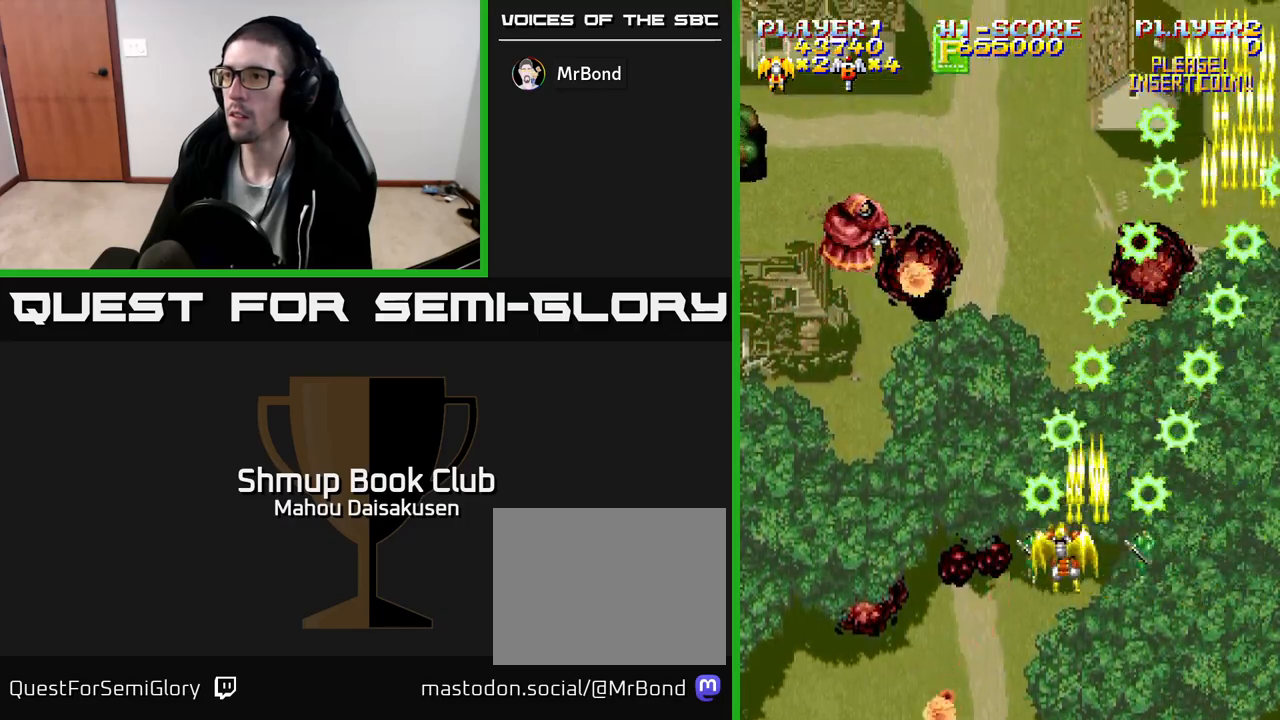
{"buttons": ["A", "DPAD_DOWN"], "events": [[383, "DPAD_LEFT", "up"], [500, "DPAD_DOWN", "down"]]}
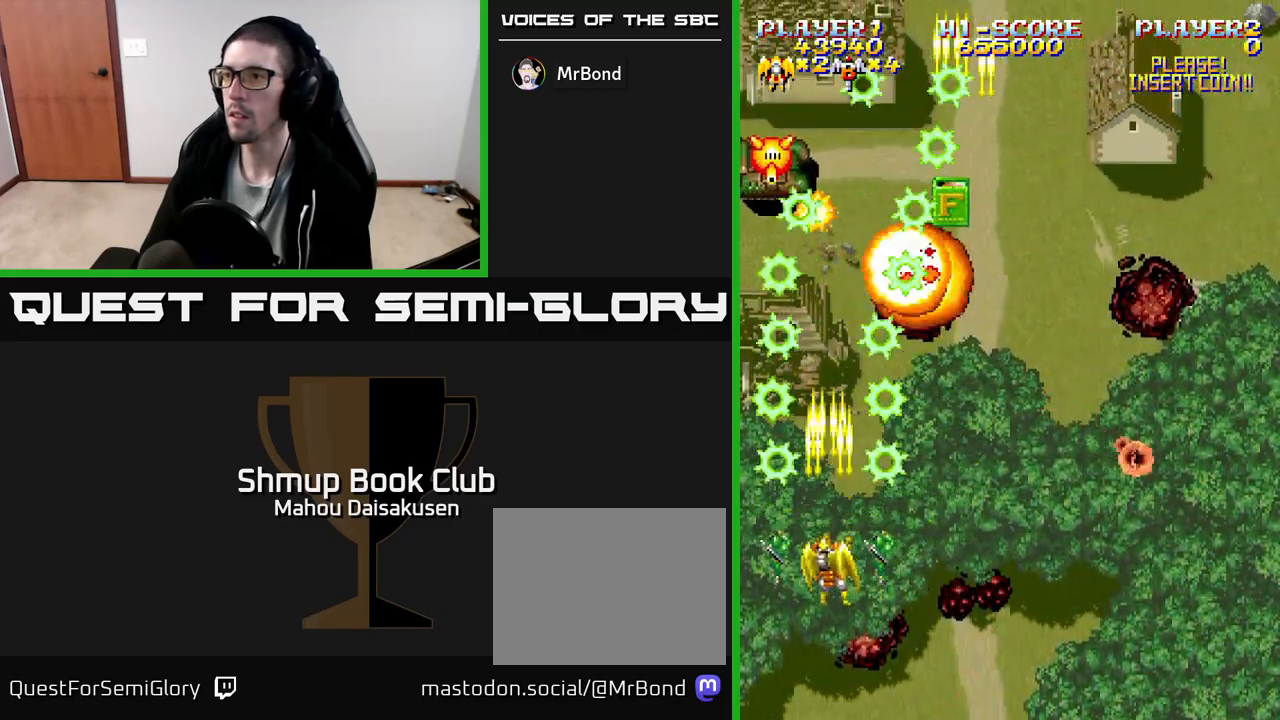
{"buttons": ["A", "DPAD_UP"], "events": [[150, "DPAD_DOWN", "up"], [300, "DPAD_RIGHT", "down"], [400, "DPAD_UP", "down"], [500, "DPAD_RIGHT", "up"]]}
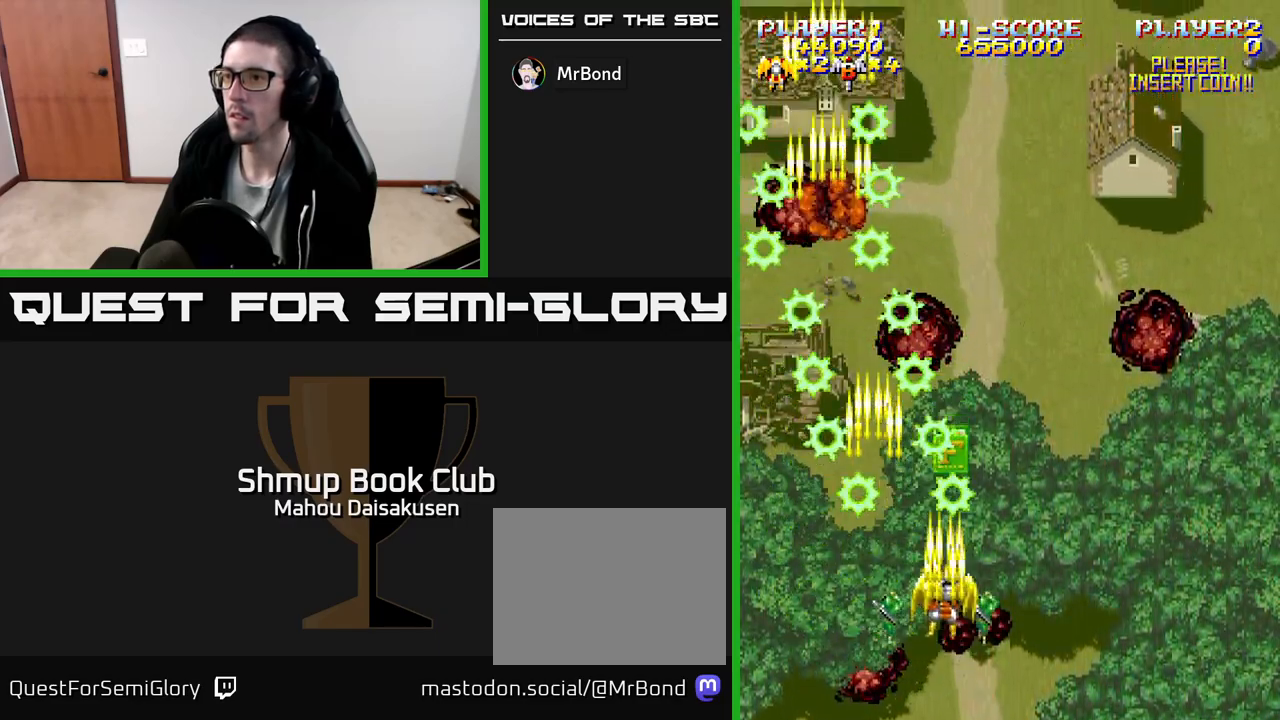
{"buttons": ["A", "DPAD_RIGHT"], "events": [[150, "DPAD_UP", "up"], [200, "DPAD_RIGHT", "down"], [283, "DPAD_RIGHT", "up"], [350, "DPAD_DOWN", "down"], [417, "DPAD_RIGHT", "down"], [433, "DPAD_DOWN", "up"]]}
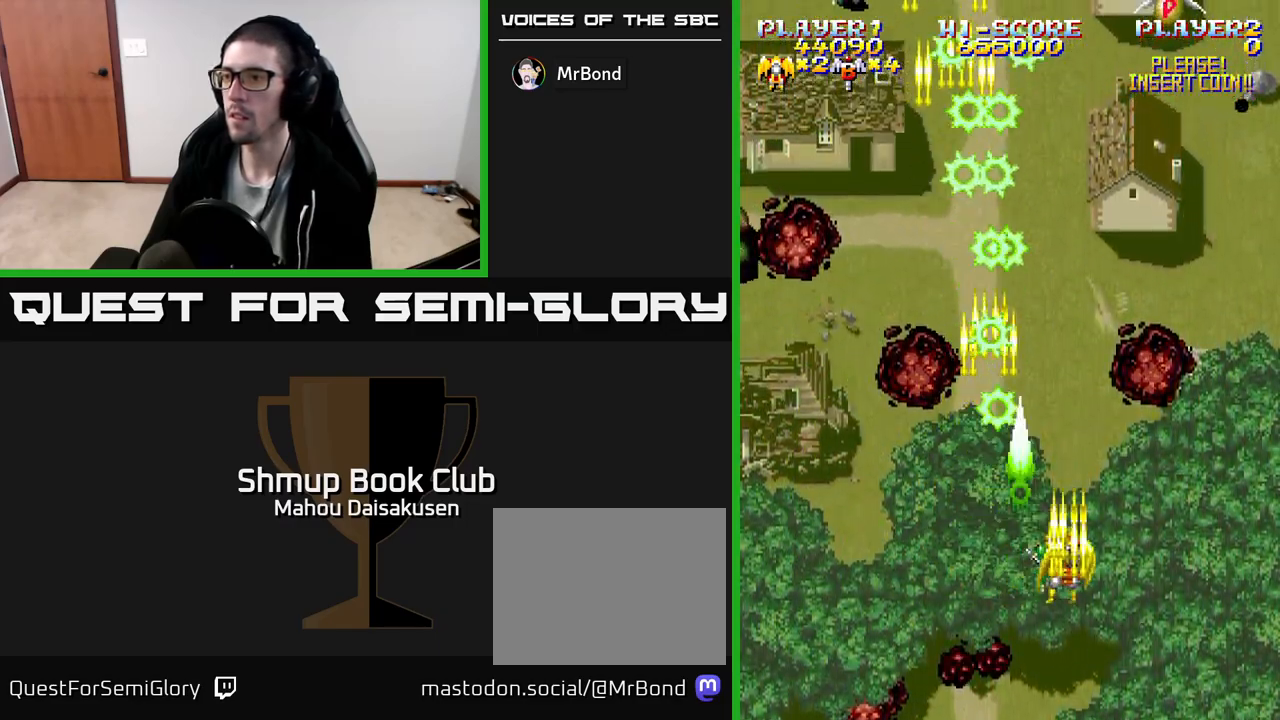
{"buttons": ["A"], "events": [[200, "DPAD_RIGHT", "up"], [200, "DPAD_UP", "down"], [350, "DPAD_UP", "up"]]}
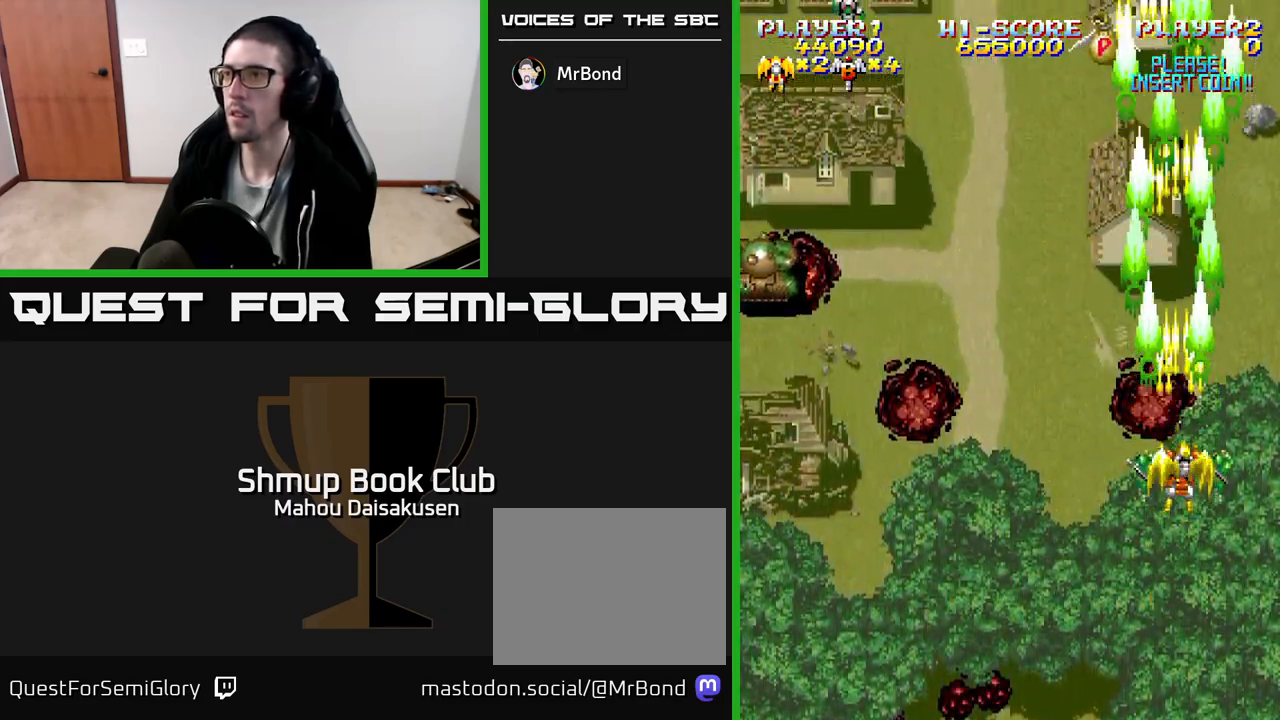
{"buttons": ["A", "DPAD_LEFT"], "events": [[83, "DPAD_DOWN", "down"], [100, "DPAD_LEFT", "down"], [183, "DPAD_DOWN", "up"]]}
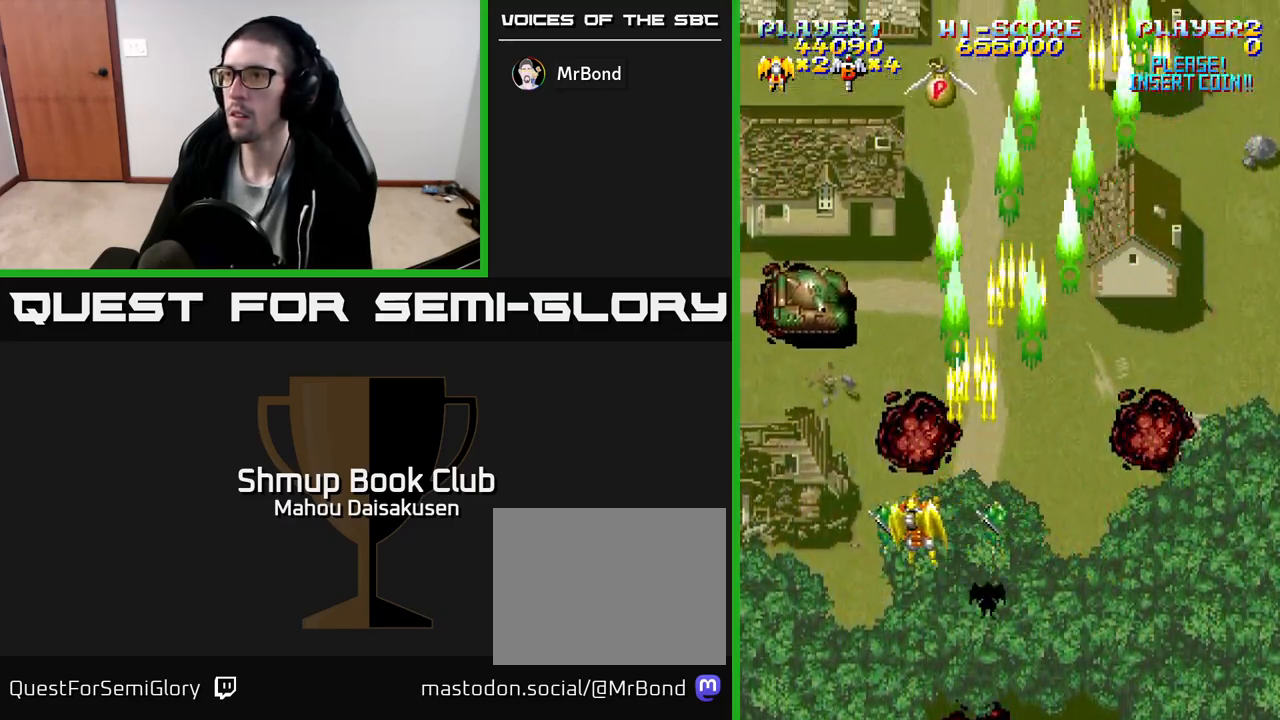
{"buttons": ["A"], "events": [[150, "DPAD_LEFT", "up"], [167, "DPAD_DOWN", "down"], [200, "DPAD_RIGHT", "down"], [250, "DPAD_RIGHT", "up"], [367, "DPAD_DOWN", "up"]]}
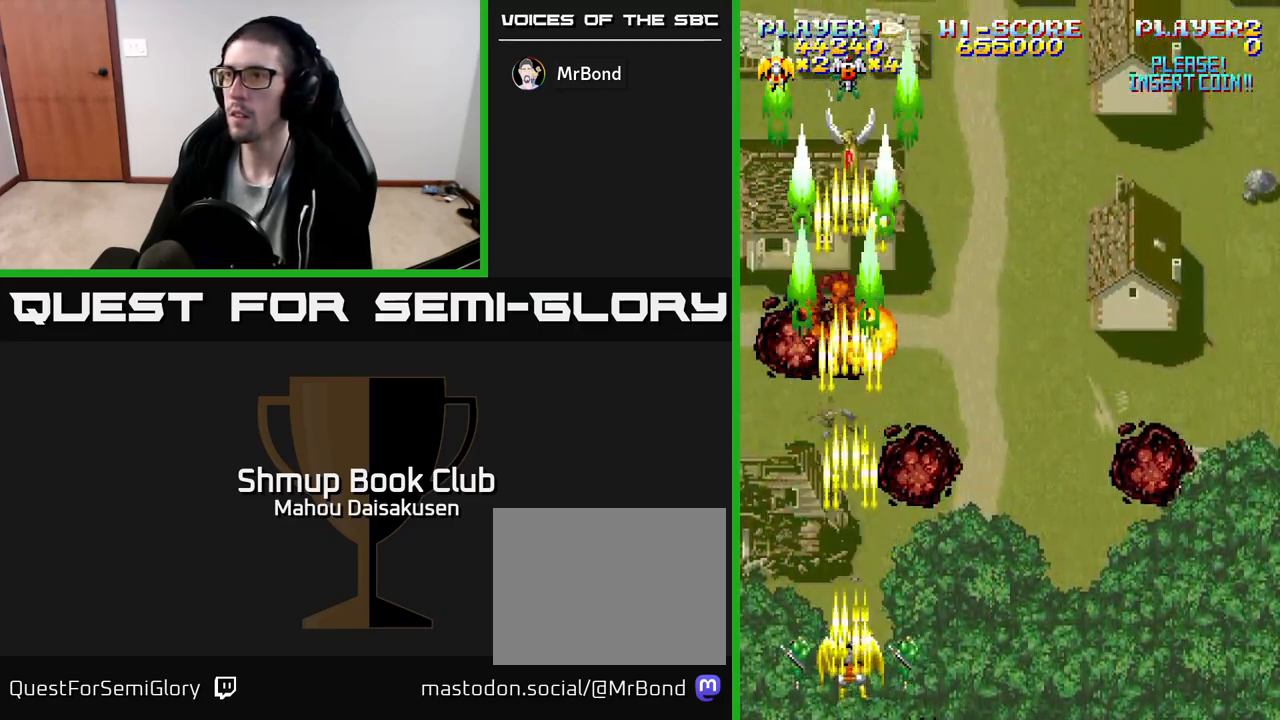
{"buttons": ["A", "DPAD_UP"], "events": [[500, "DPAD_UP", "down"]]}
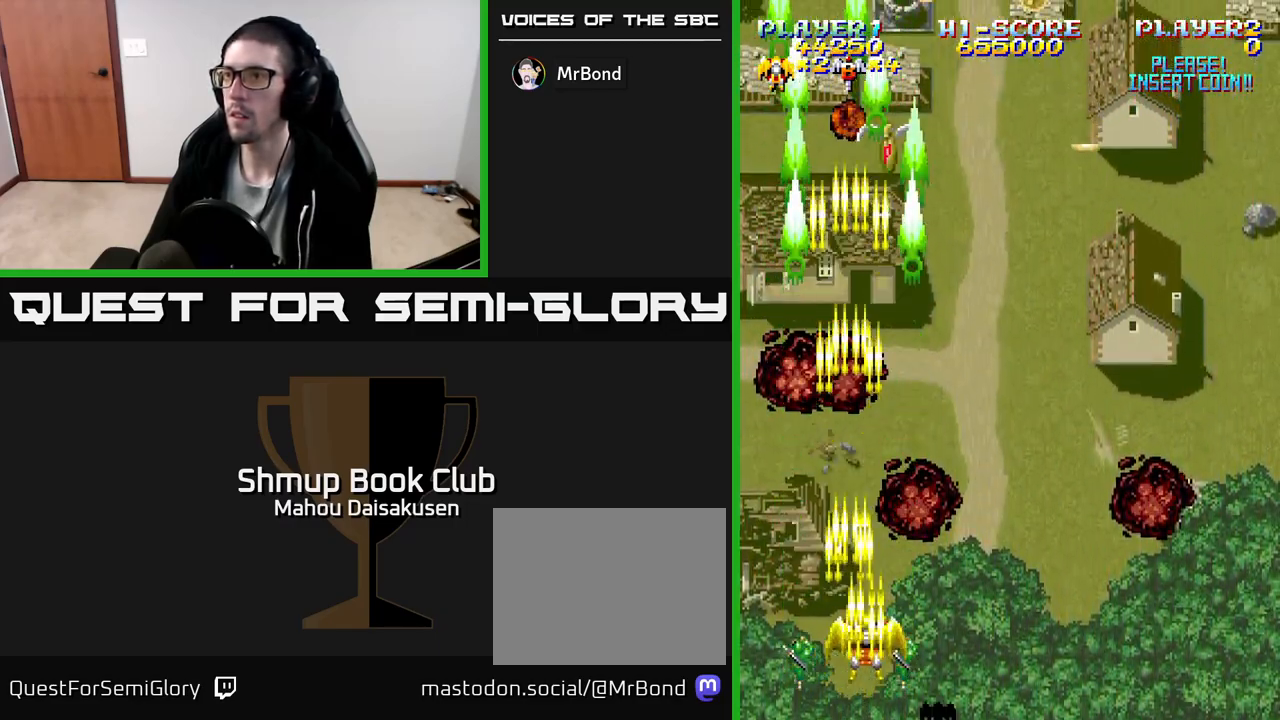
{"buttons": ["A"], "events": [[17, "DPAD_RIGHT", "down"], [50, "DPAD_UP", "up"], [200, "DPAD_UP", "down"], [450, "DPAD_RIGHT", "up"], [467, "DPAD_UP", "up"]]}
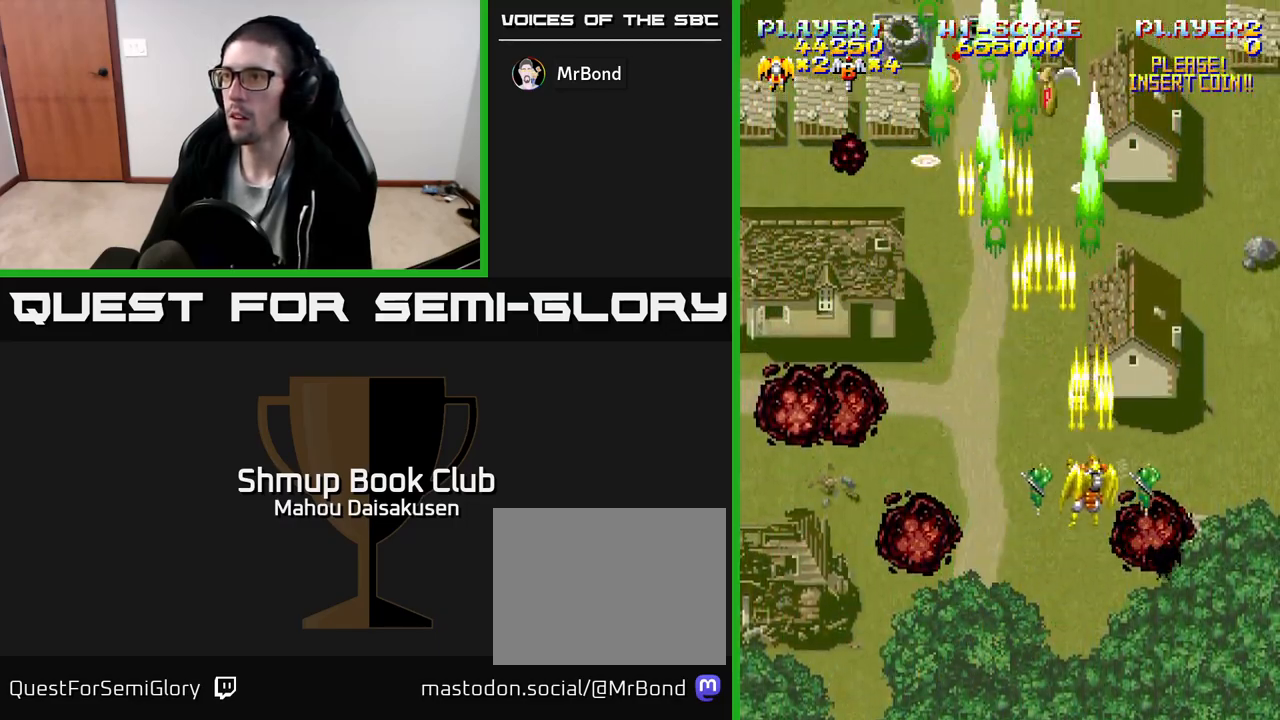
{"buttons": ["A", "DPAD_DOWN", "DPAD_LEFT"], "events": [[67, "DPAD_LEFT", "down"], [133, "DPAD_LEFT", "up"], [233, "DPAD_RIGHT", "down"], [333, "DPAD_RIGHT", "up"], [450, "DPAD_DOWN", "down"], [483, "DPAD_LEFT", "down"]]}
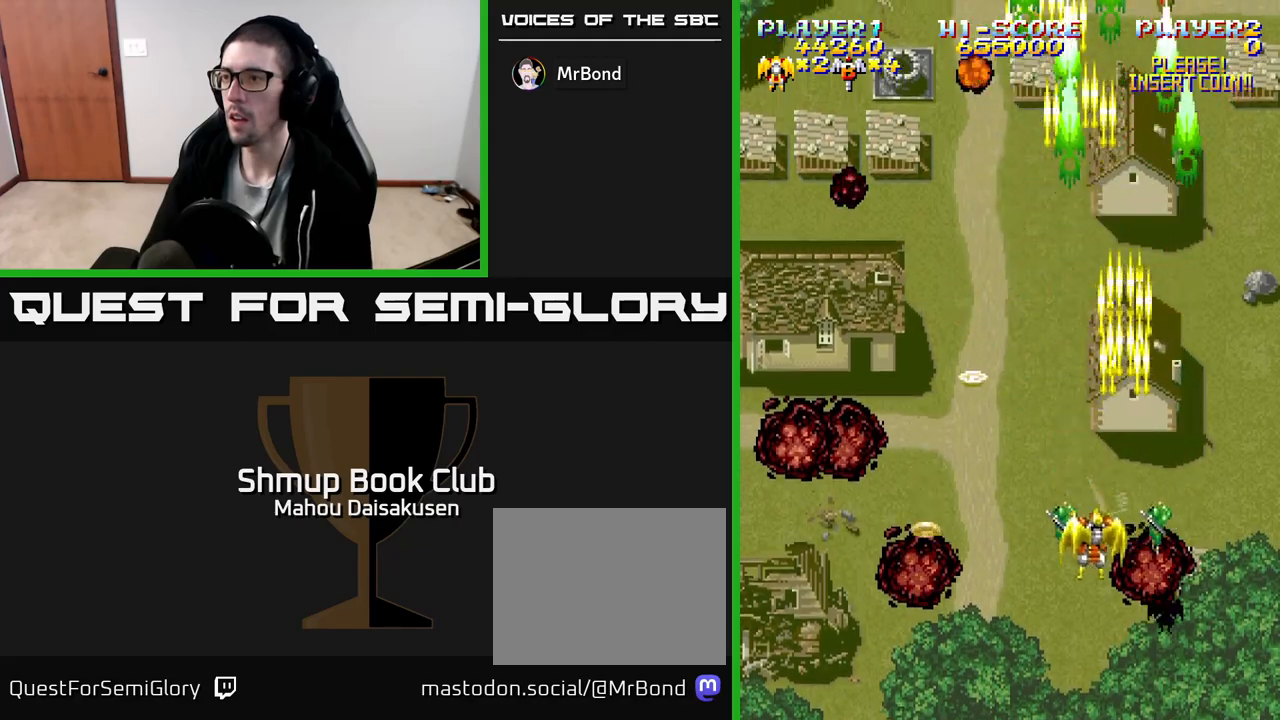
{"buttons": ["A", "DPAD_RIGHT"], "events": [[200, "DPAD_DOWN", "up"], [250, "DPAD_LEFT", "up"], [483, "DPAD_RIGHT", "down"]]}